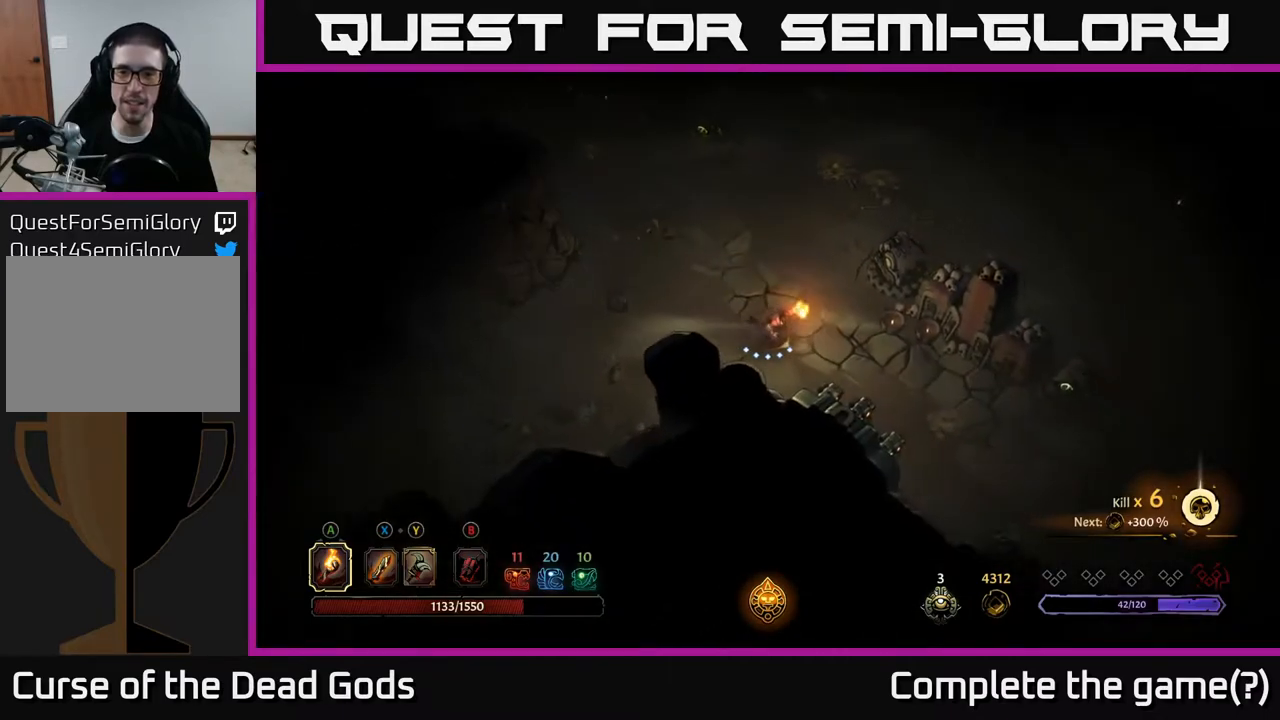
Gameplay with a controller (Xbox layout); each line is a JSON object with the inputs held at the frame after it. "events" lists button and stick changes between this image and that frame as [ms after this image, input, new state], when the widget could be followed in between.
{"buttons": [], "left_stick": "left", "right_stick": "center", "events": [[117, "left_stick", "right"], [283, "left_stick", "up"], [333, "left_stick", "up-left"], [433, "left_stick", "left"]]}
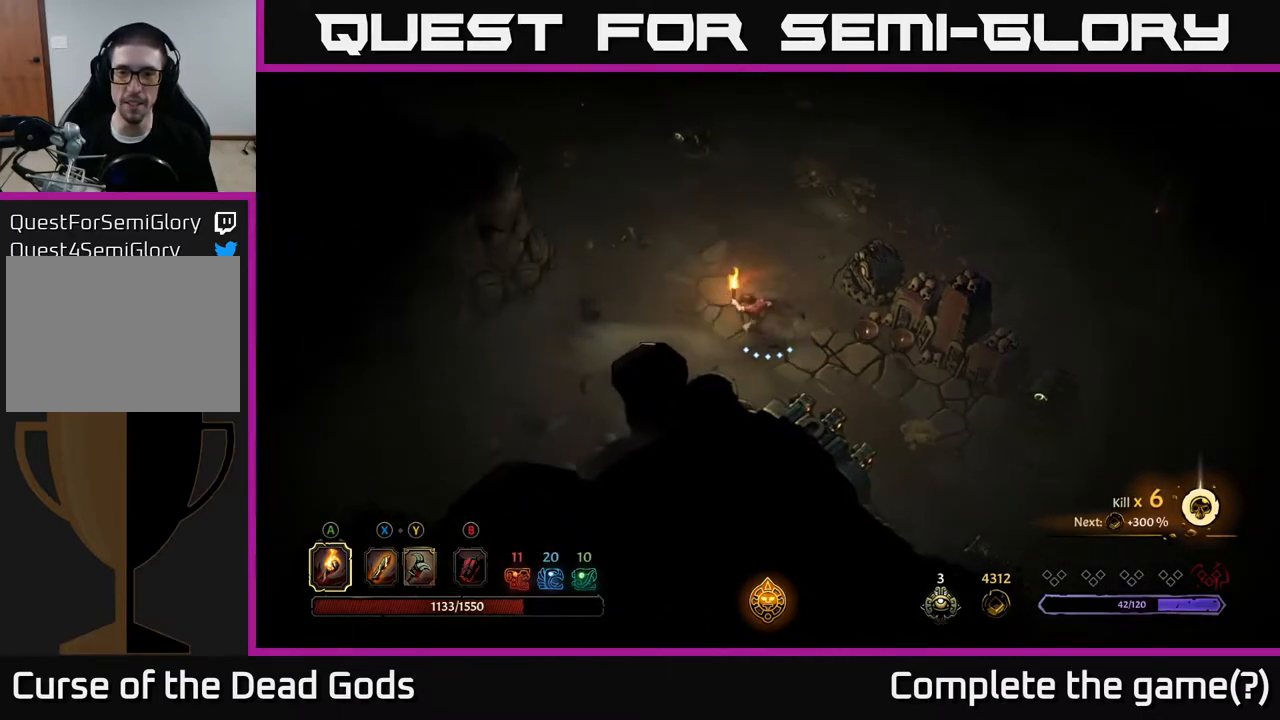
{"buttons": ["R2"], "left_stick": "down-right", "right_stick": "center", "events": [[233, "left_stick", "down-right"], [400, "R2", "down"]]}
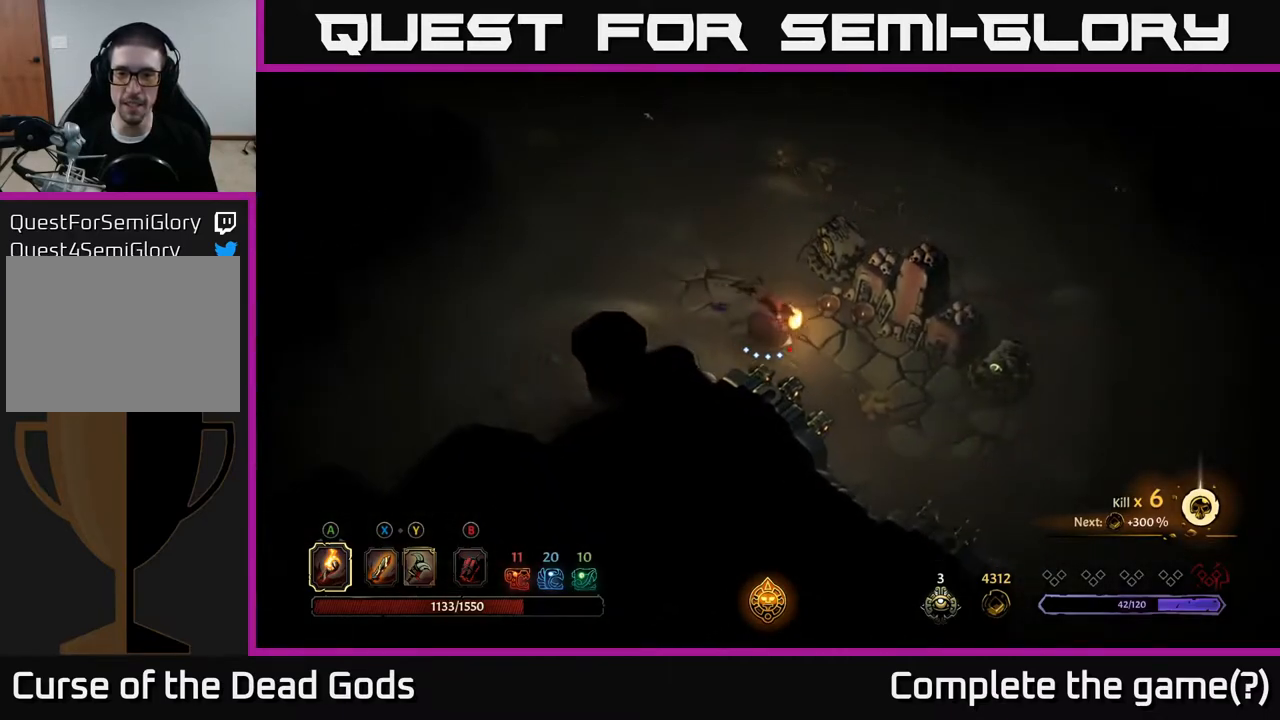
{"buttons": [], "left_stick": "down-right", "right_stick": "center", "events": [[83, "R2", "up"]]}
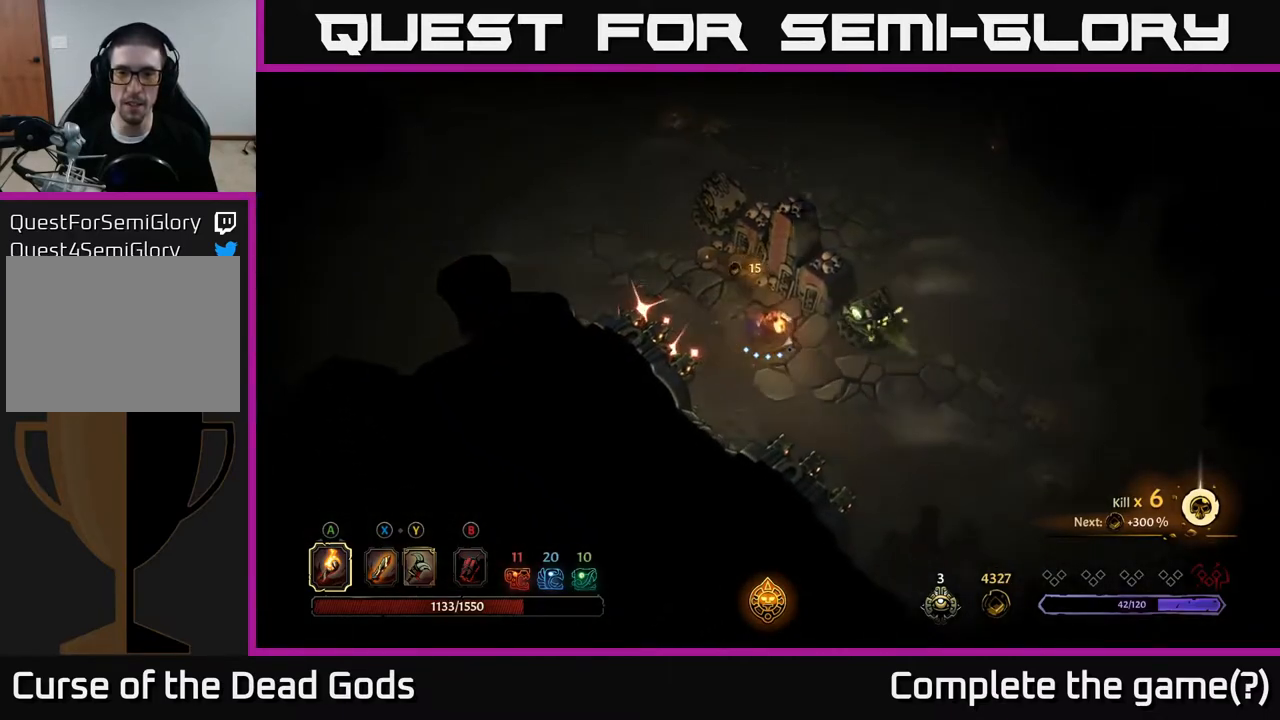
{"buttons": ["R2"], "left_stick": "down-right", "right_stick": "center", "events": [[117, "R2", "down"], [350, "R2", "up"], [467, "R2", "down"]]}
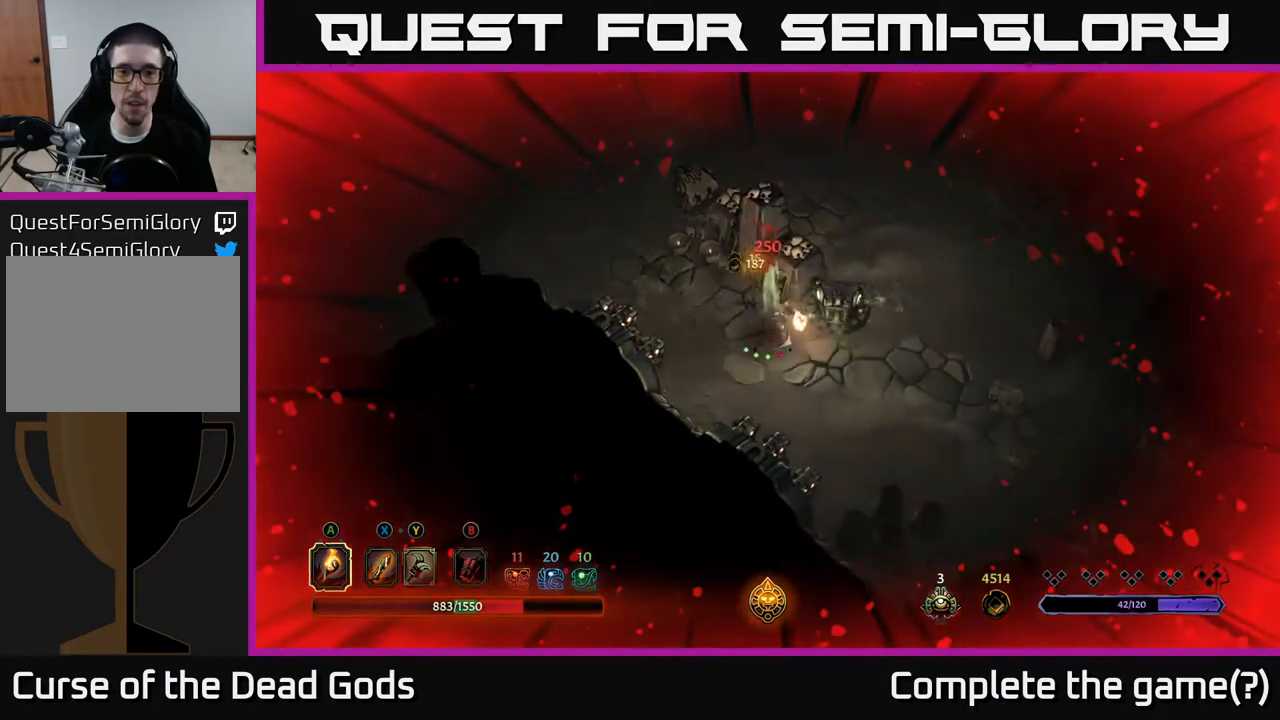
{"buttons": [], "left_stick": "up-right", "right_stick": "center", "events": [[50, "R2", "up"], [117, "R2", "down"], [250, "R2", "up"], [267, "left_stick", "right"], [483, "left_stick", "up-right"]]}
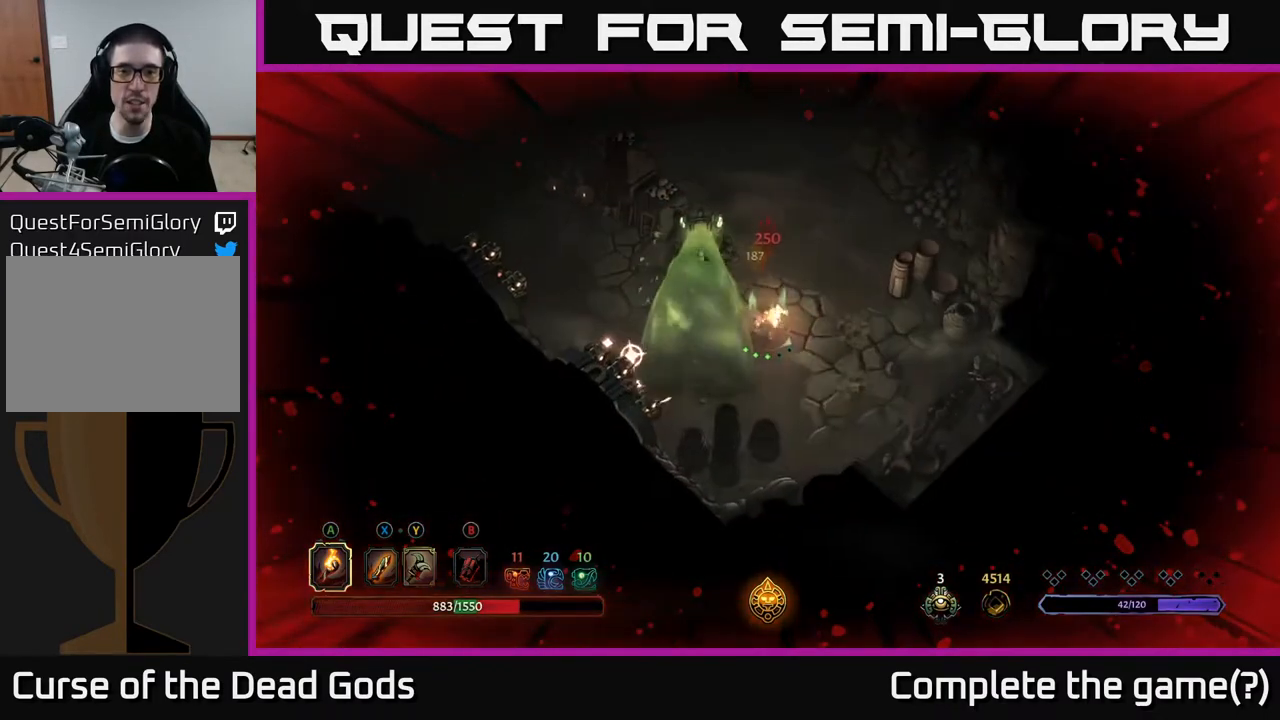
{"buttons": [], "left_stick": "up", "right_stick": "center", "events": [[67, "R2", "down"], [100, "left_stick", "up"], [233, "R2", "up"]]}
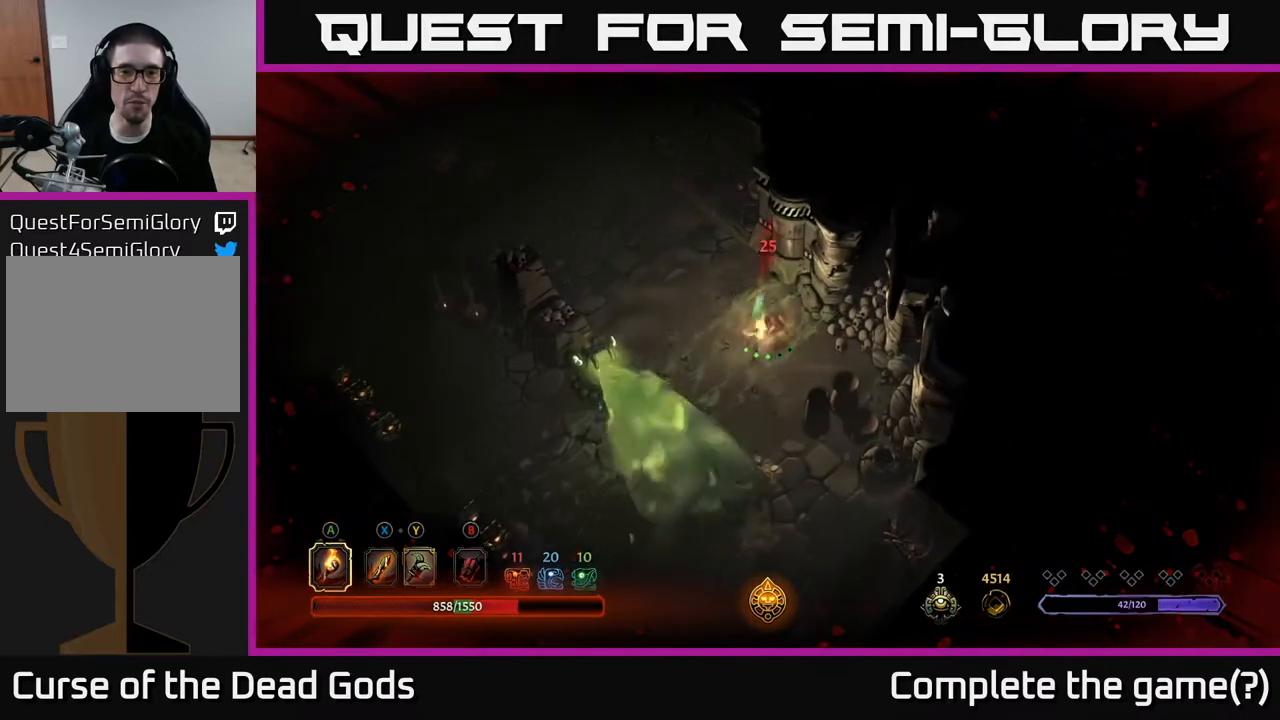
{"buttons": [], "left_stick": "up-left", "right_stick": "center", "events": [[67, "left_stick", "up-left"], [183, "R2", "down"], [367, "R2", "up"]]}
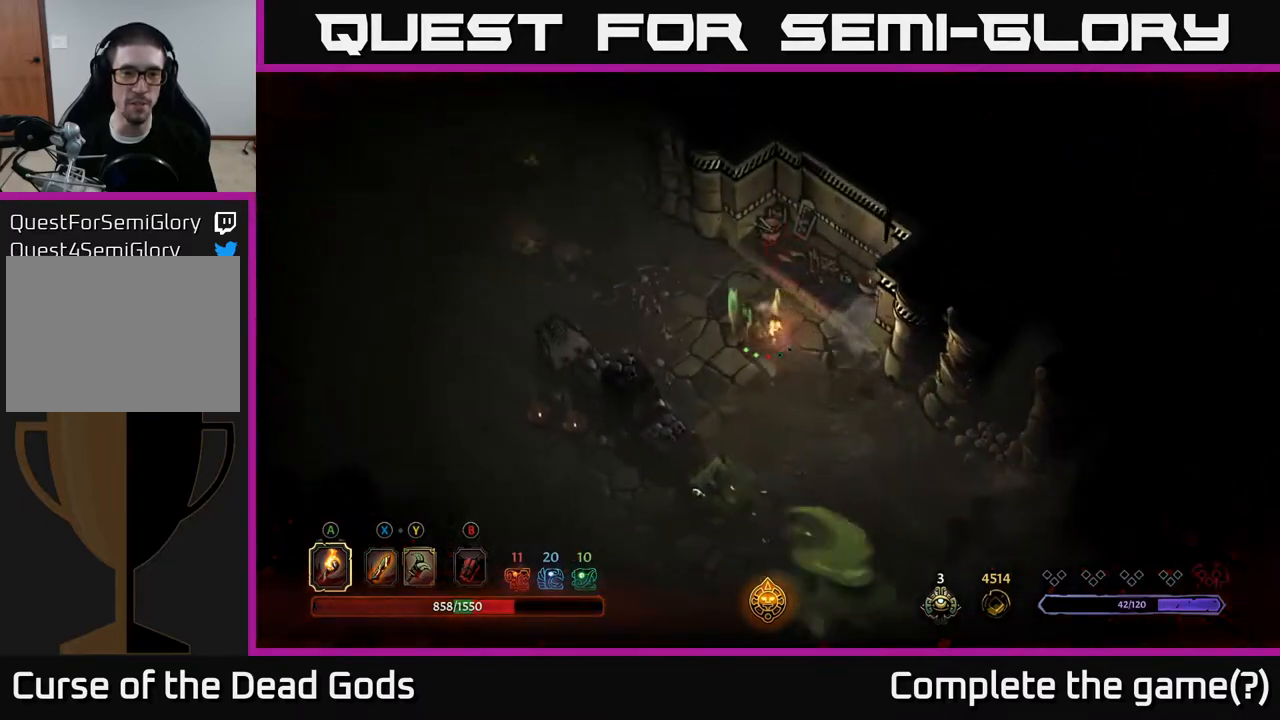
{"buttons": [], "left_stick": "up-left", "right_stick": "center", "events": []}
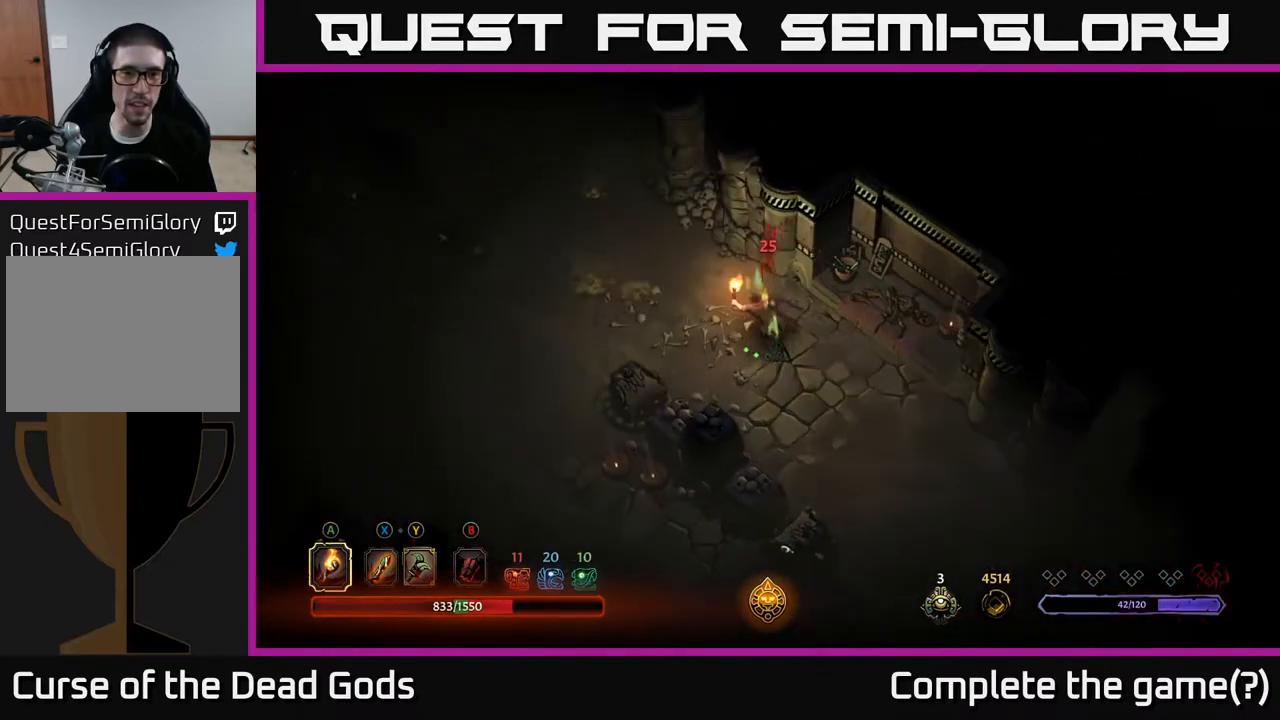
{"buttons": [], "left_stick": "left", "right_stick": "center", "events": [[100, "left_stick", "left"]]}
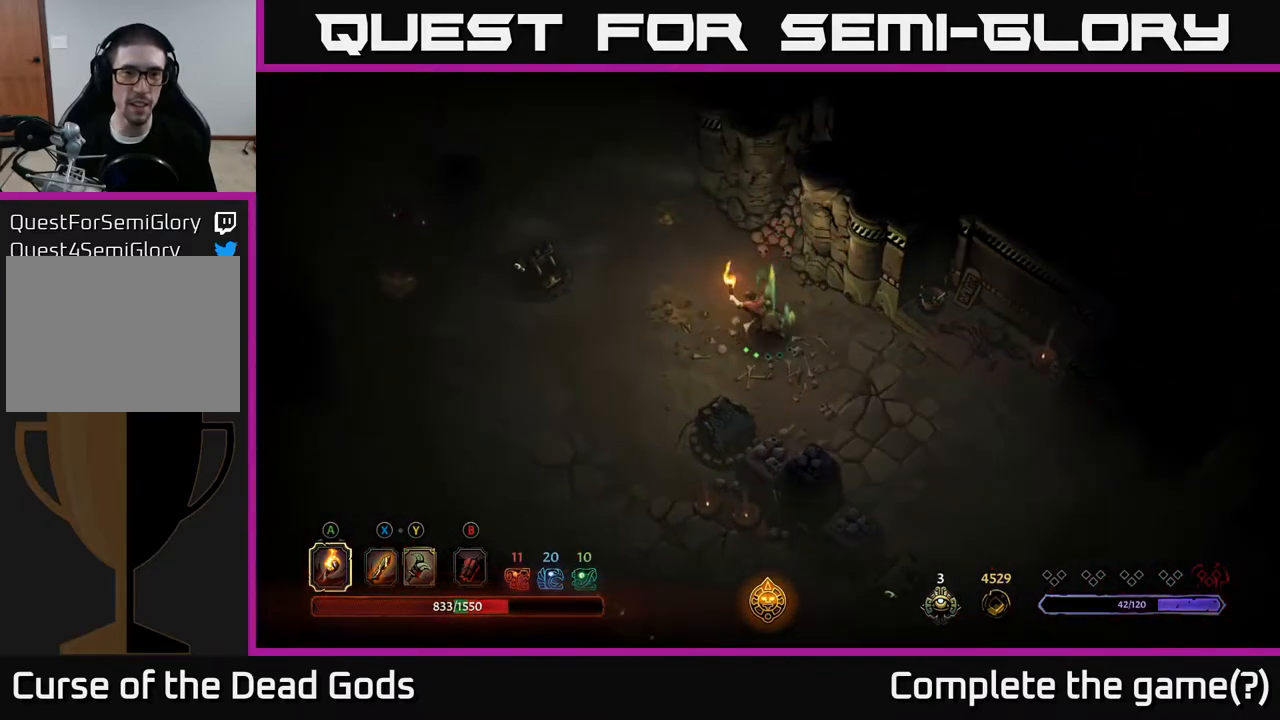
{"buttons": [], "left_stick": "up", "right_stick": "center", "events": [[233, "left_stick", "up-left"], [383, "left_stick", "up"]]}
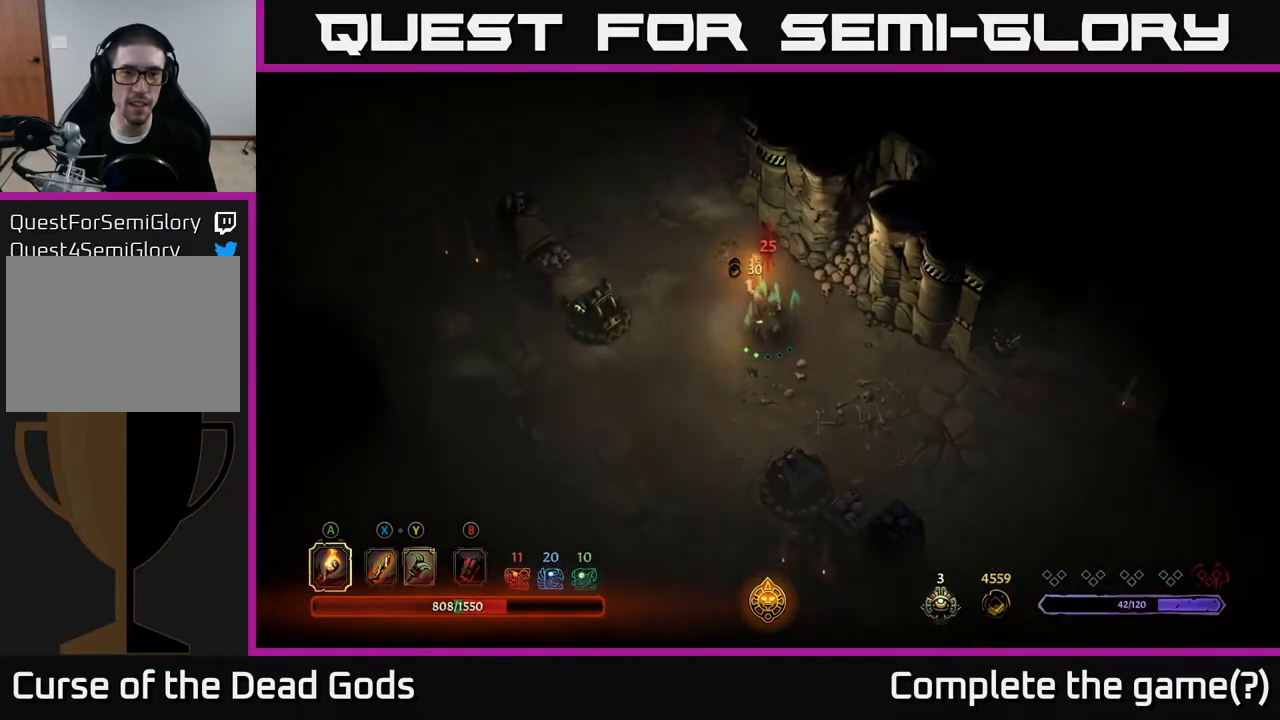
{"buttons": [], "left_stick": "up-left", "right_stick": "center", "events": [[367, "left_stick", "up-left"]]}
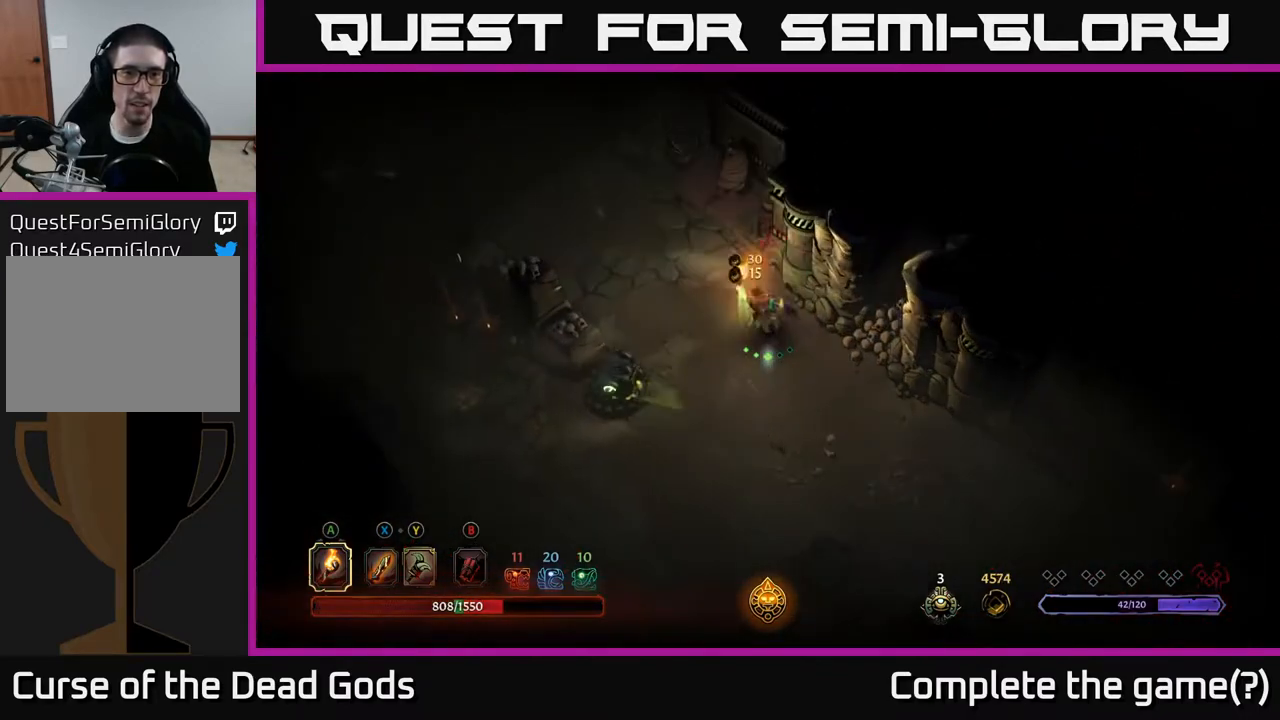
{"buttons": [], "left_stick": "up-left", "right_stick": "center", "events": [[300, "R2", "down"], [483, "R2", "up"]]}
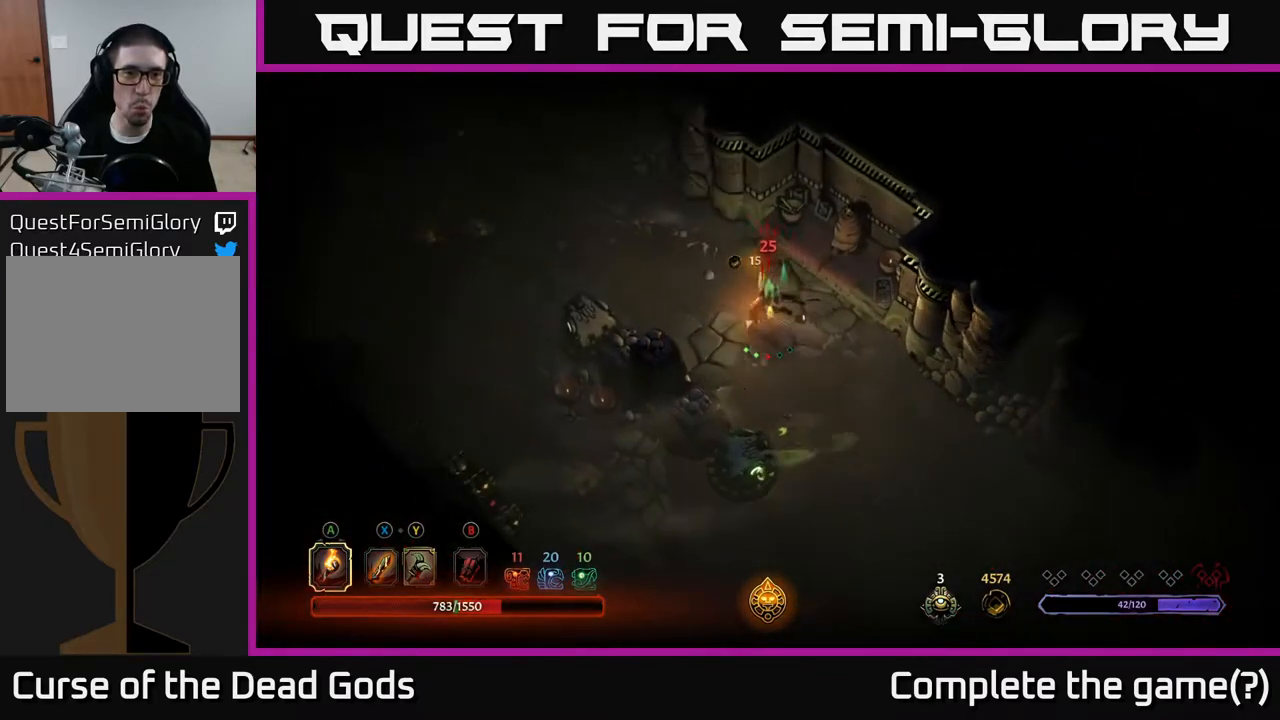
{"buttons": [], "left_stick": "up-left", "right_stick": "center", "events": []}
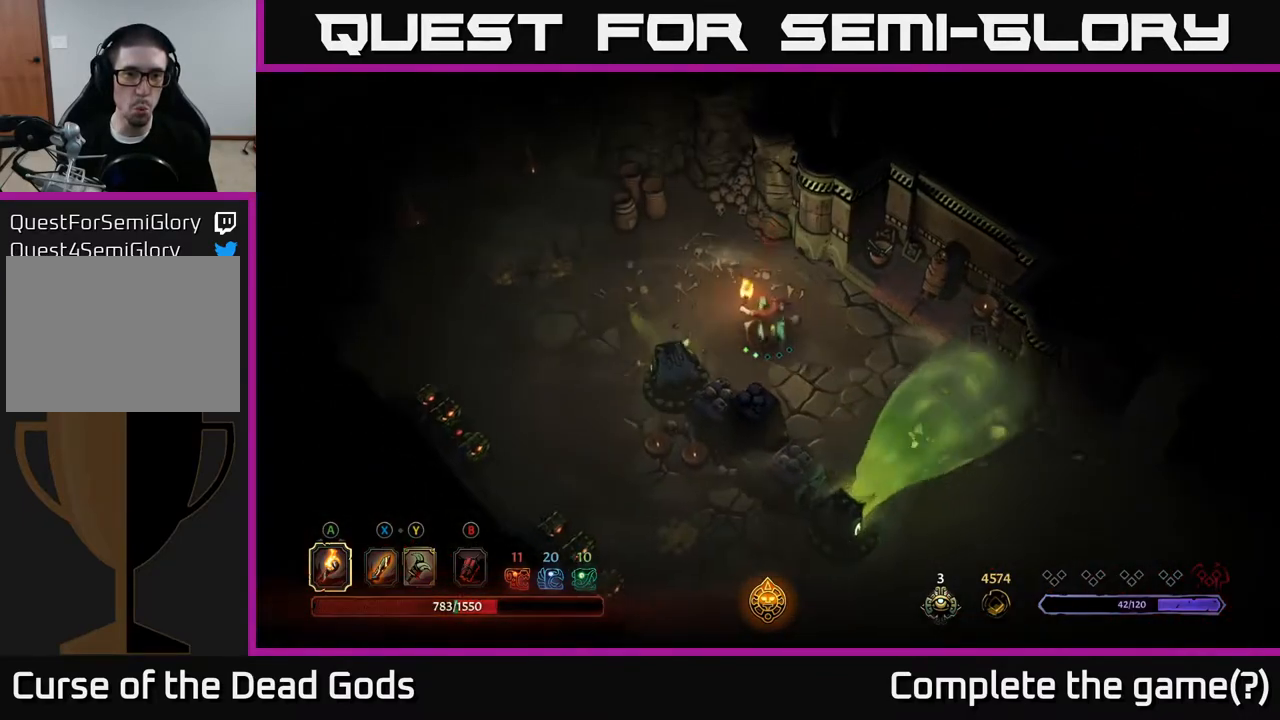
{"buttons": [], "left_stick": "left", "right_stick": "center", "events": [[17, "left_stick", "left"], [200, "R2", "down"], [483, "R2", "up"]]}
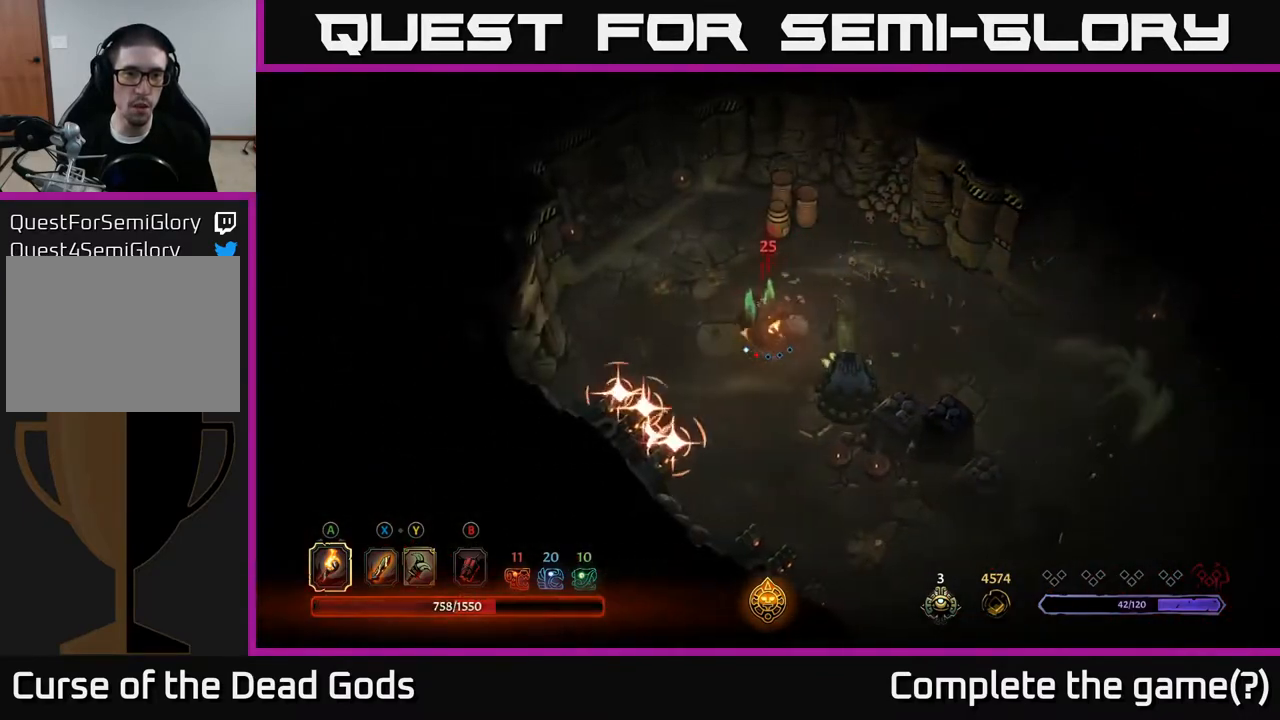
{"buttons": [], "left_stick": "up-left", "right_stick": "center", "events": [[183, "left_stick", "up-left"], [317, "R2", "down"], [467, "R2", "up"]]}
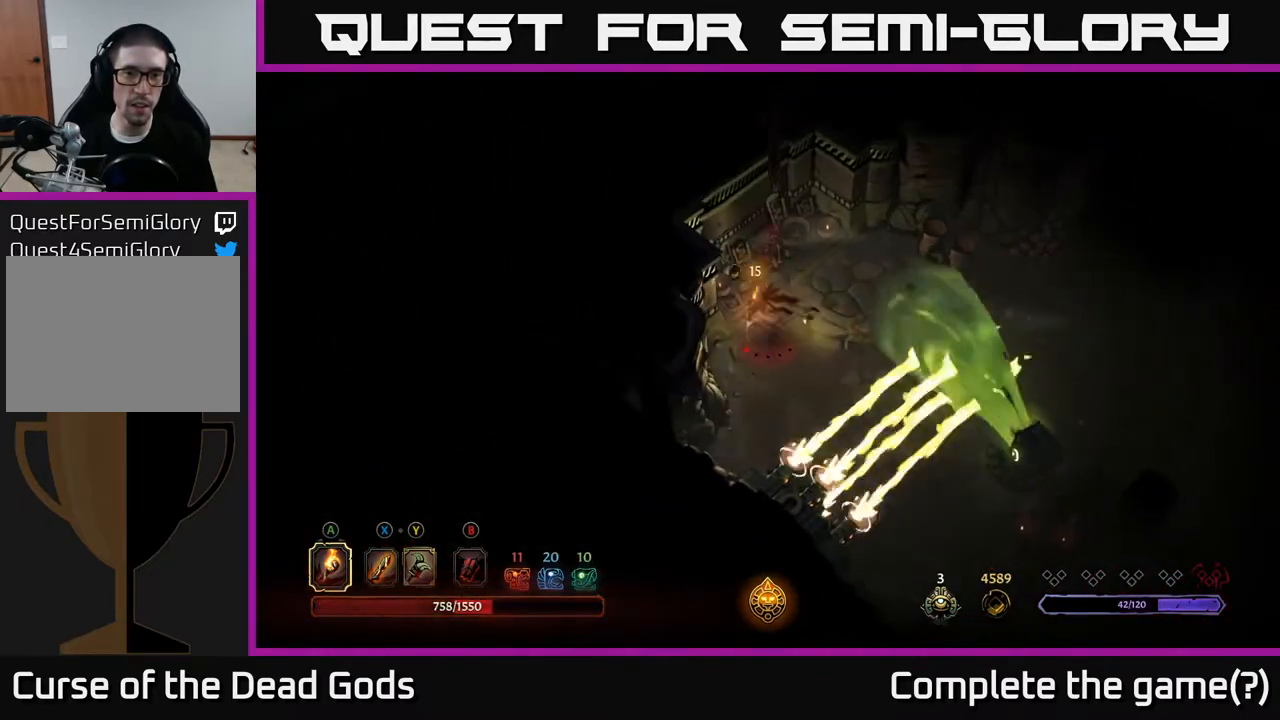
{"buttons": [], "left_stick": "down", "right_stick": "center", "events": [[100, "left_stick", "down-left"], [400, "left_stick", "down"]]}
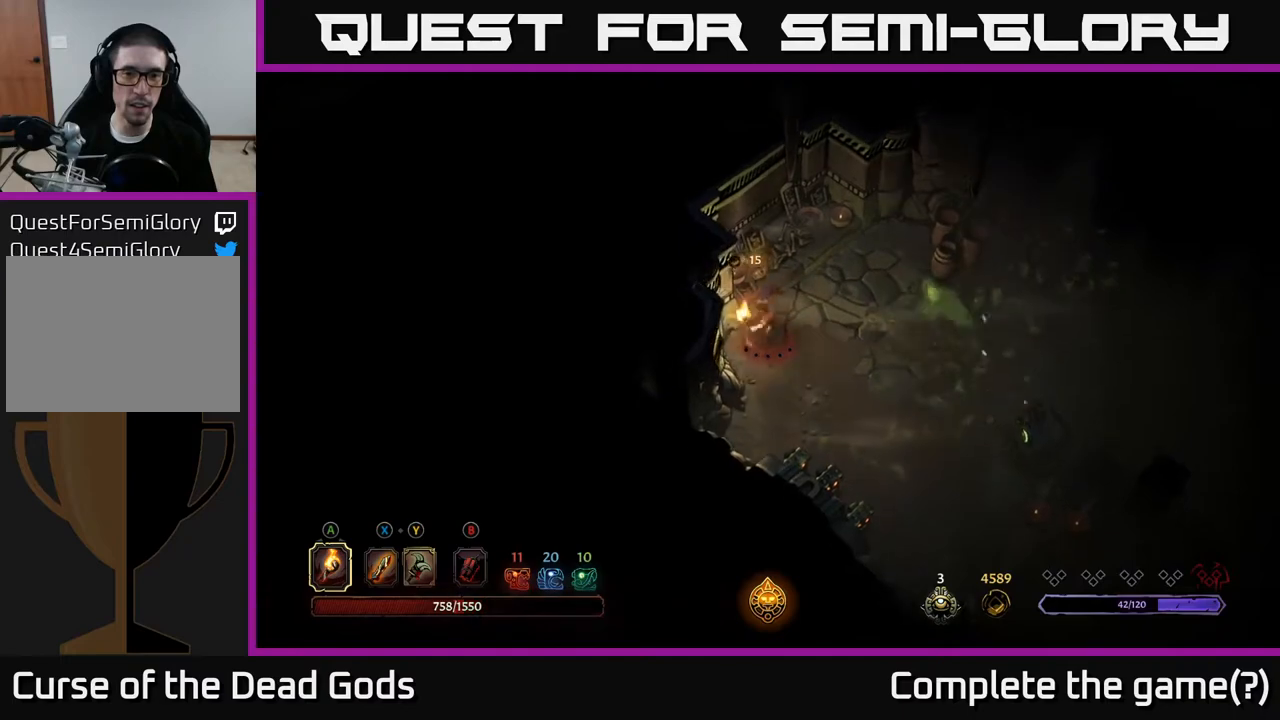
{"buttons": [], "left_stick": "center", "right_stick": "center", "events": [[450, "left_stick", "center"]]}
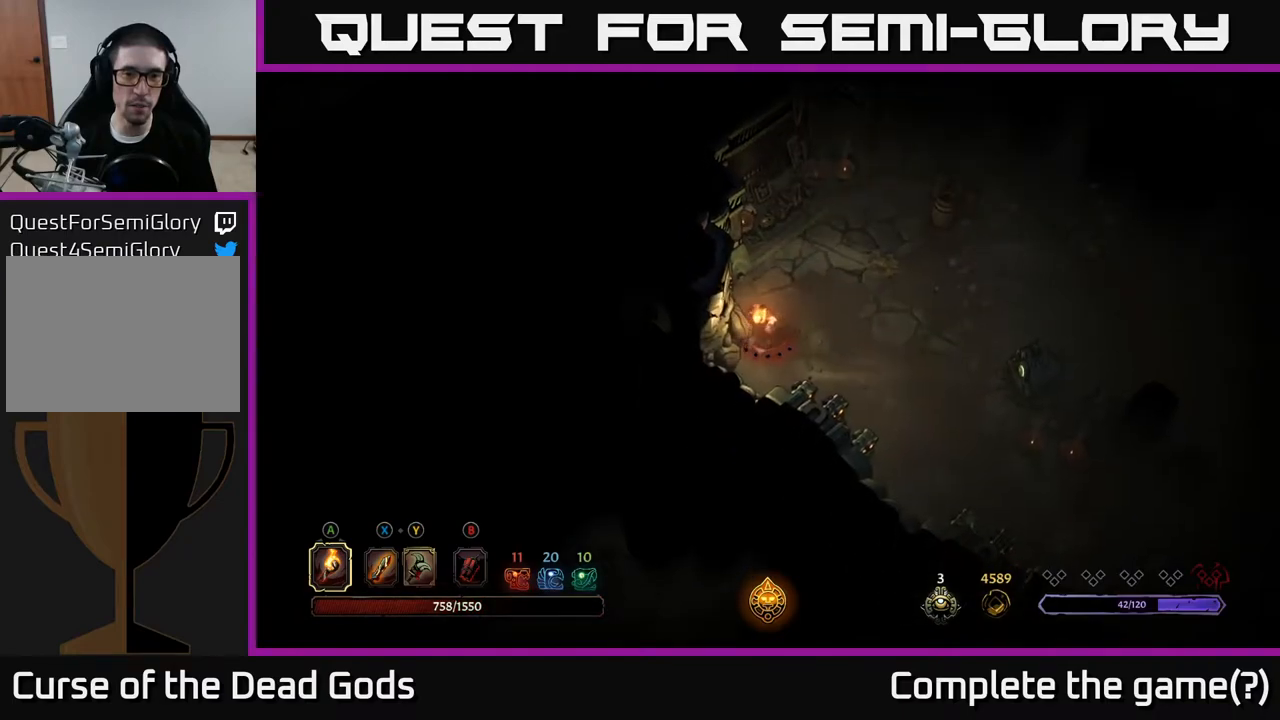
{"buttons": [], "left_stick": "center", "right_stick": "center", "events": []}
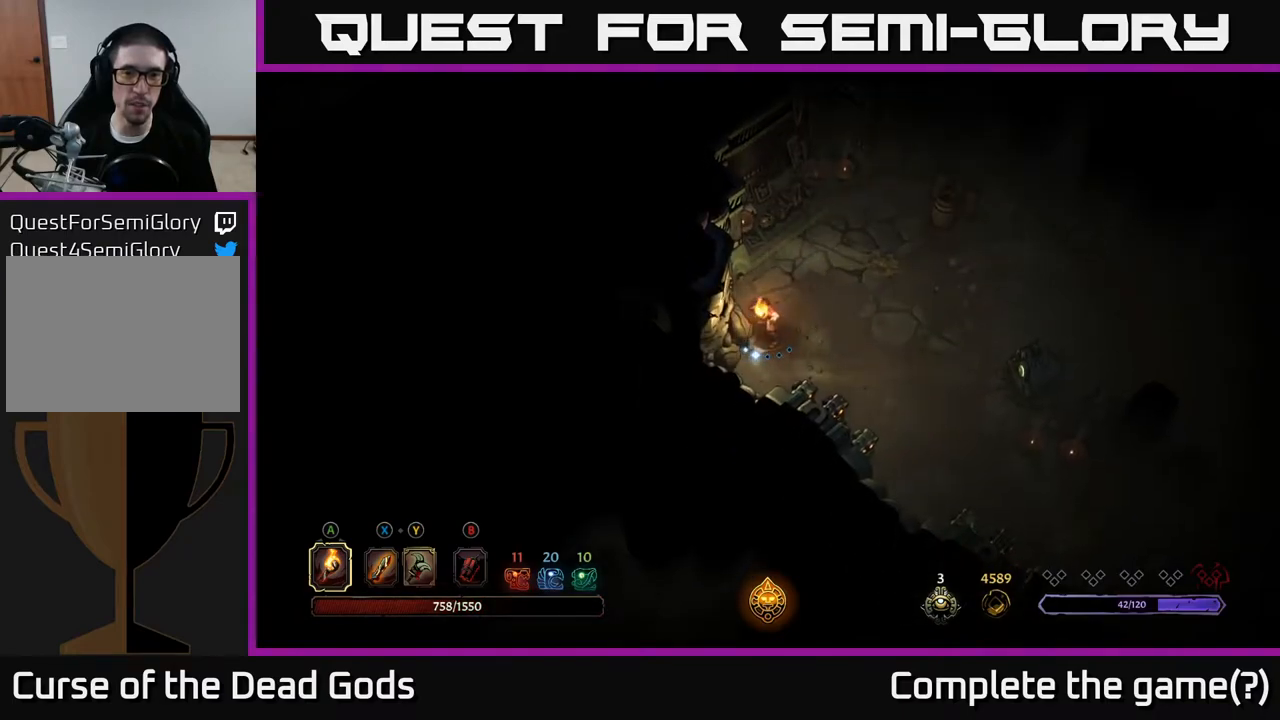
{"buttons": [], "left_stick": "up-right", "right_stick": "center", "events": [[100, "left_stick", "up-right"]]}
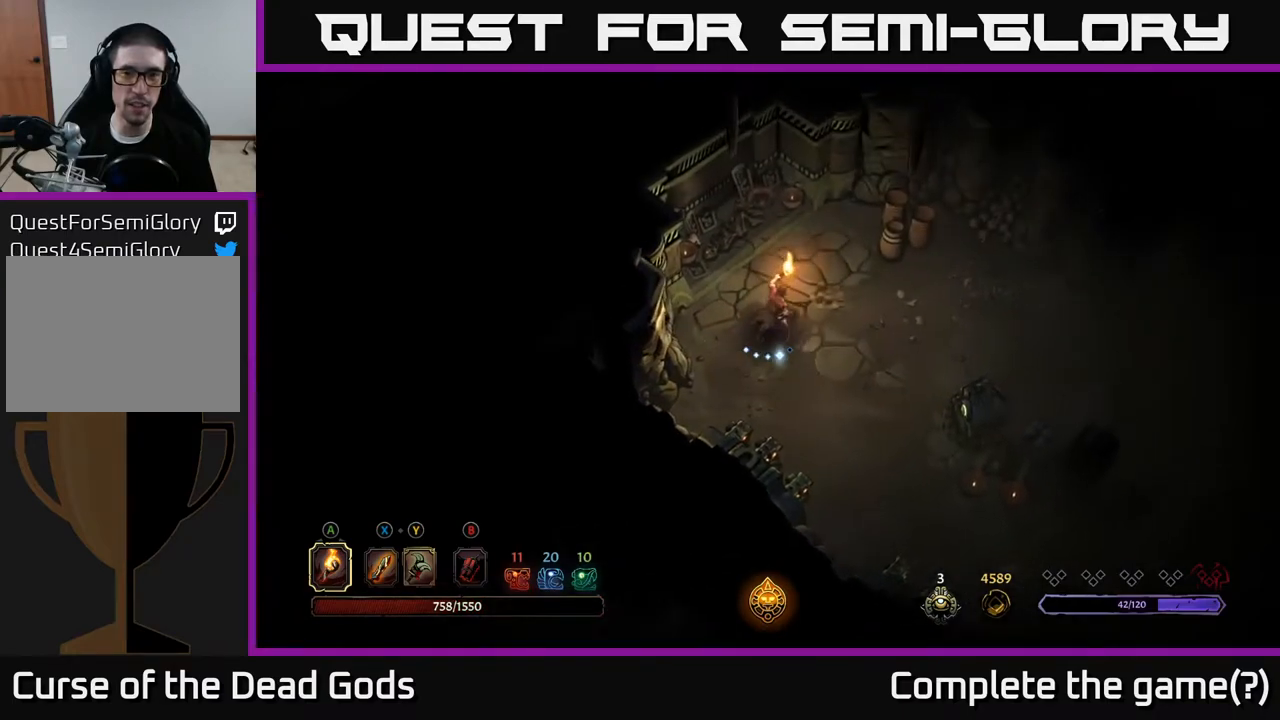
{"buttons": [], "left_stick": "down-right", "right_stick": "center", "events": [[283, "left_stick", "down"], [433, "left_stick", "down-right"]]}
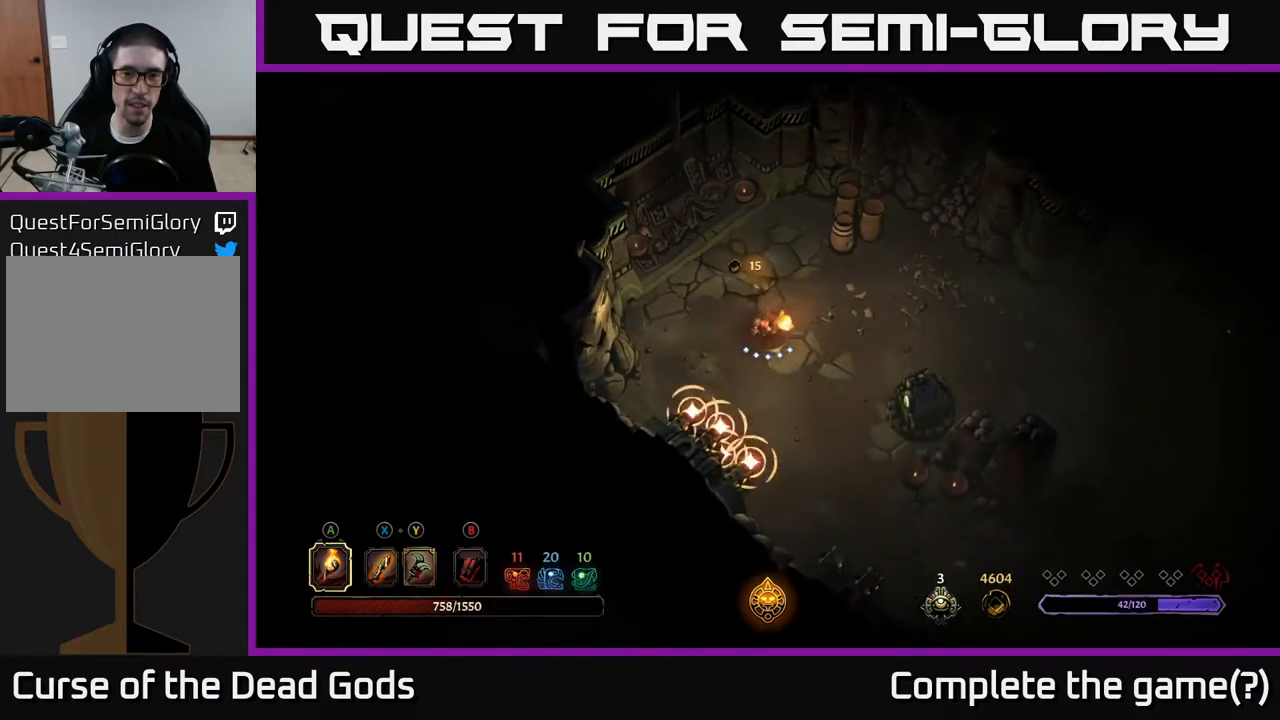
{"buttons": [], "left_stick": "down-right", "right_stick": "center", "events": [[200, "R2", "down"], [417, "R2", "up"]]}
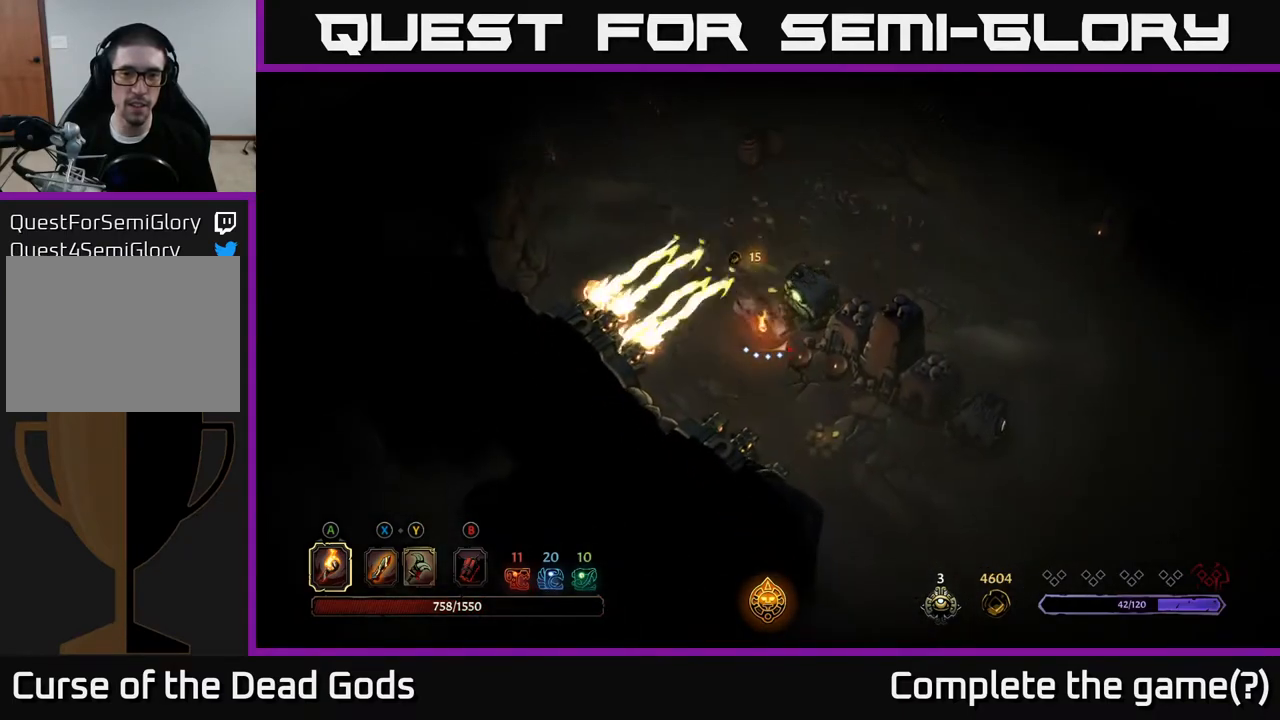
{"buttons": ["R2"], "left_stick": "down-right", "right_stick": "center", "events": [[350, "left_stick", "down"], [483, "R2", "down"], [500, "left_stick", "down-right"]]}
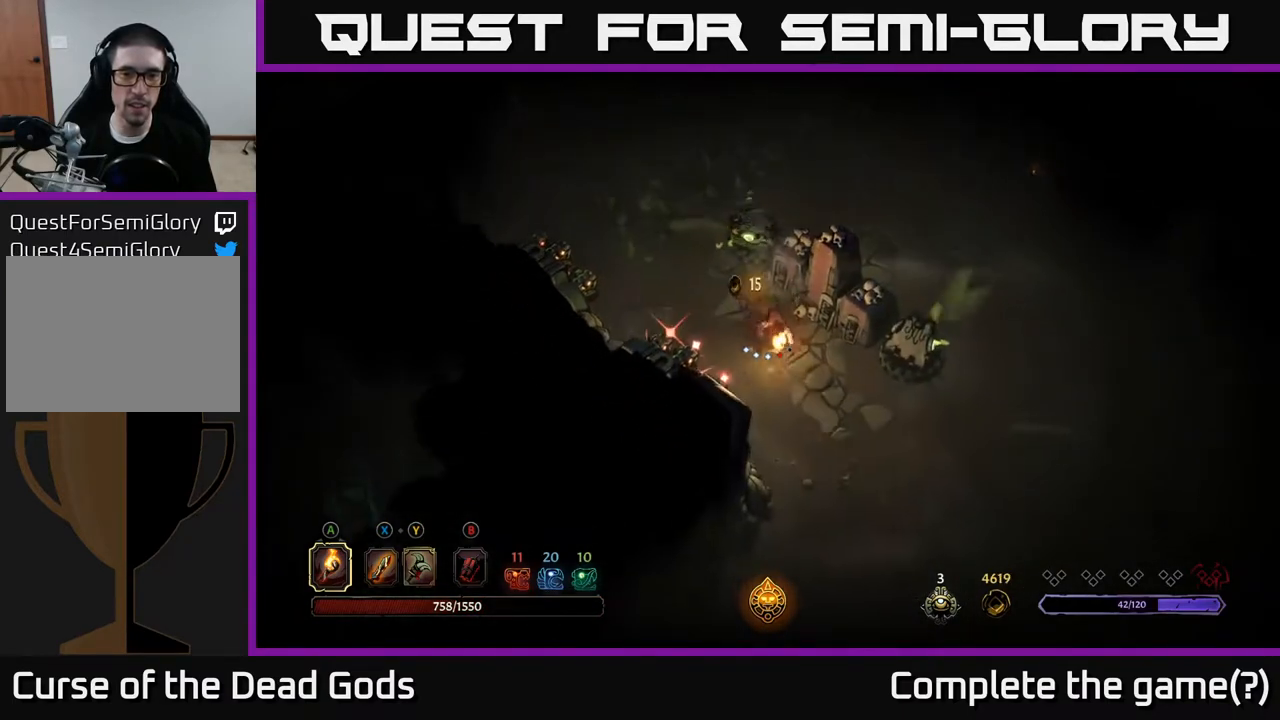
{"buttons": [], "left_stick": "center", "right_stick": "center", "events": [[117, "R2", "up"], [317, "left_stick", "center"]]}
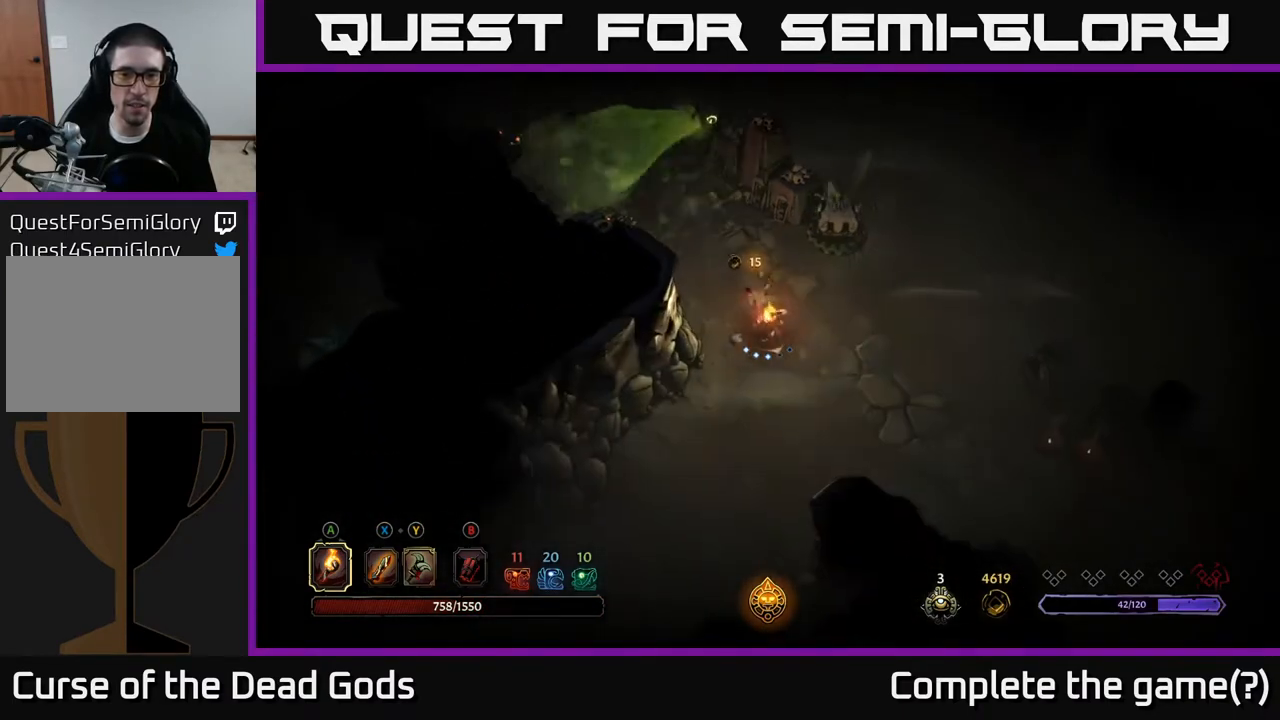
{"buttons": [], "left_stick": "right", "right_stick": "center", "events": [[50, "left_stick", "down"], [183, "left_stick", "down-right"], [317, "left_stick", "right"]]}
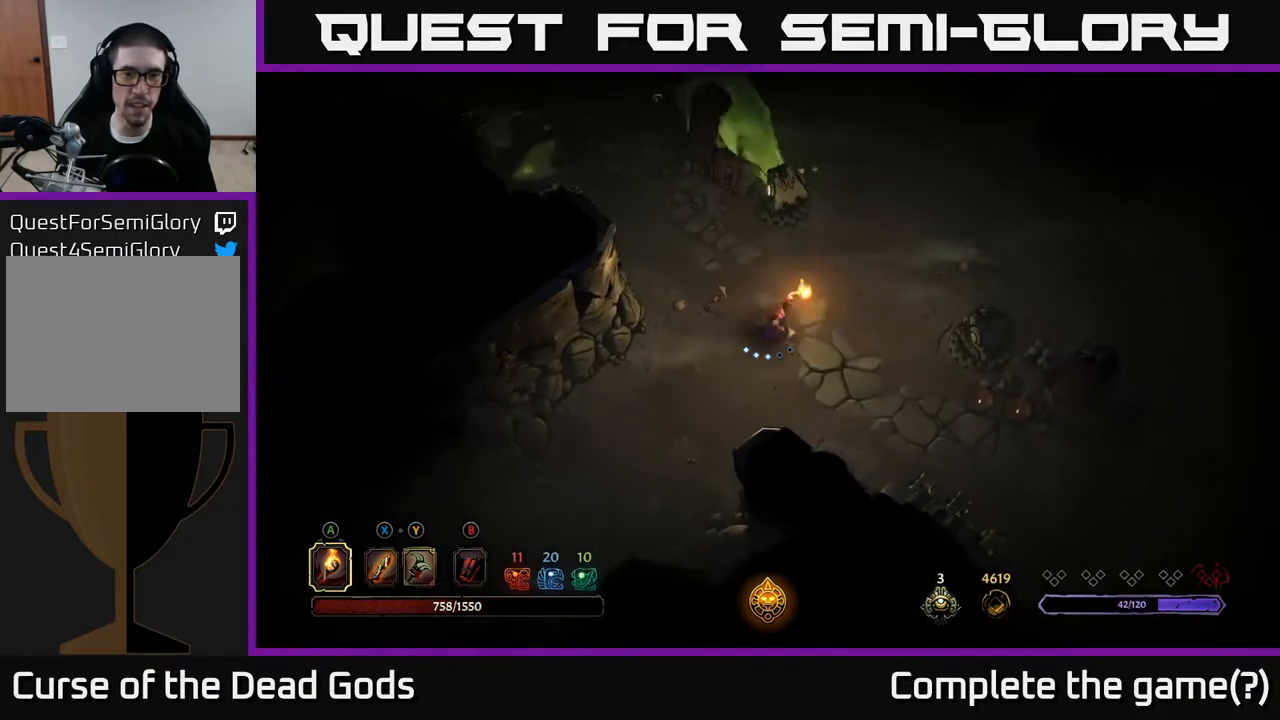
{"buttons": [], "left_stick": "right", "right_stick": "center", "events": [[17, "left_stick", "up-right"], [217, "left_stick", "center"], [367, "left_stick", "right"]]}
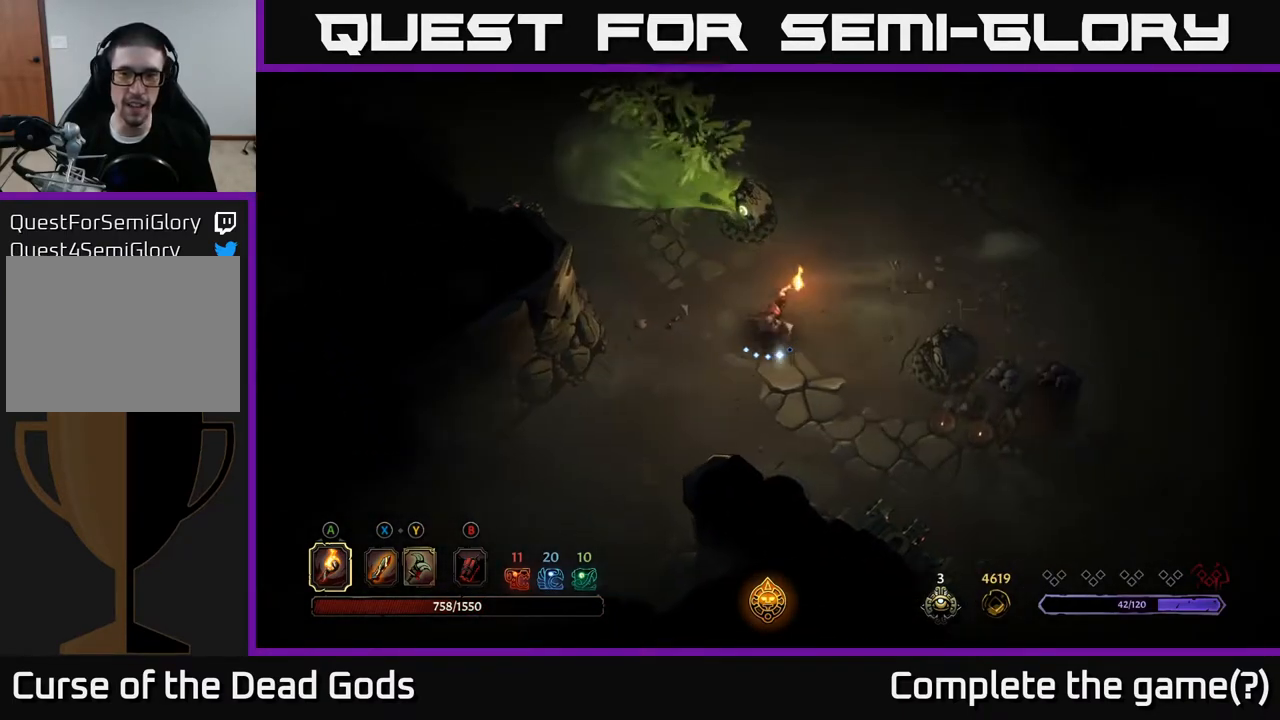
{"buttons": [], "left_stick": "up-right", "right_stick": "center", "events": [[50, "left_stick", "up-right"]]}
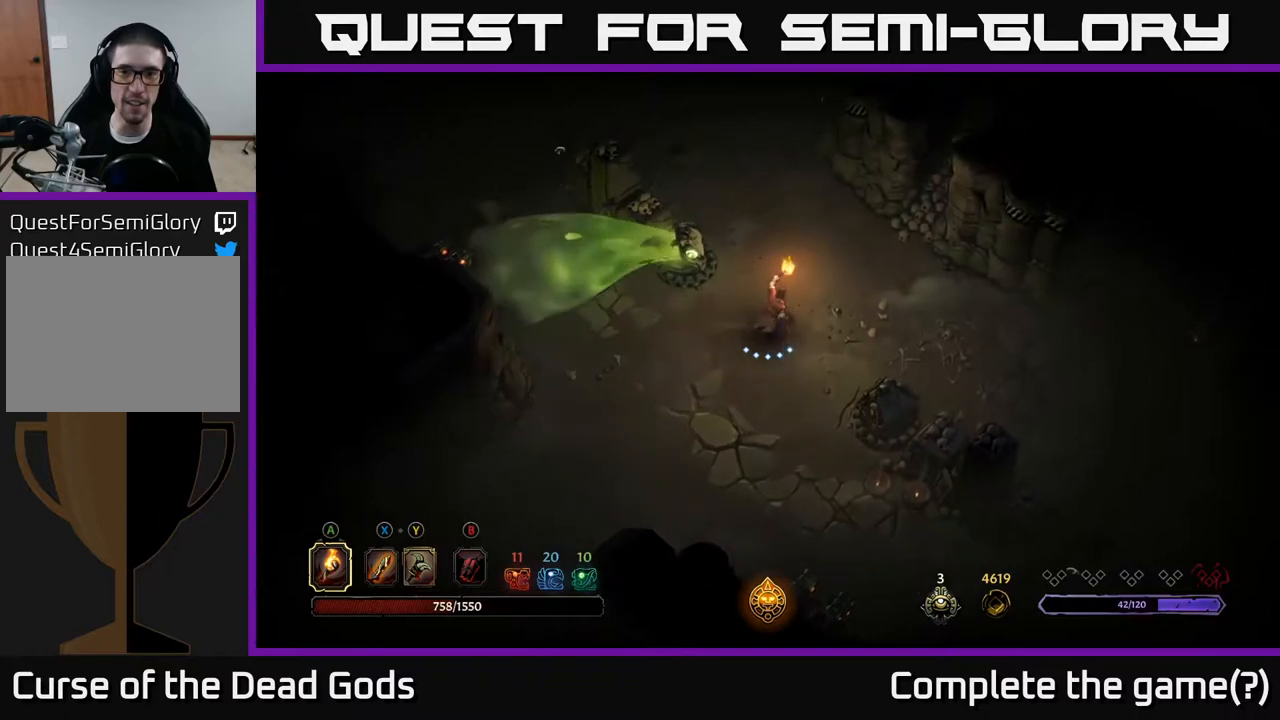
{"buttons": [], "left_stick": "right", "right_stick": "center", "events": [[350, "left_stick", "right"]]}
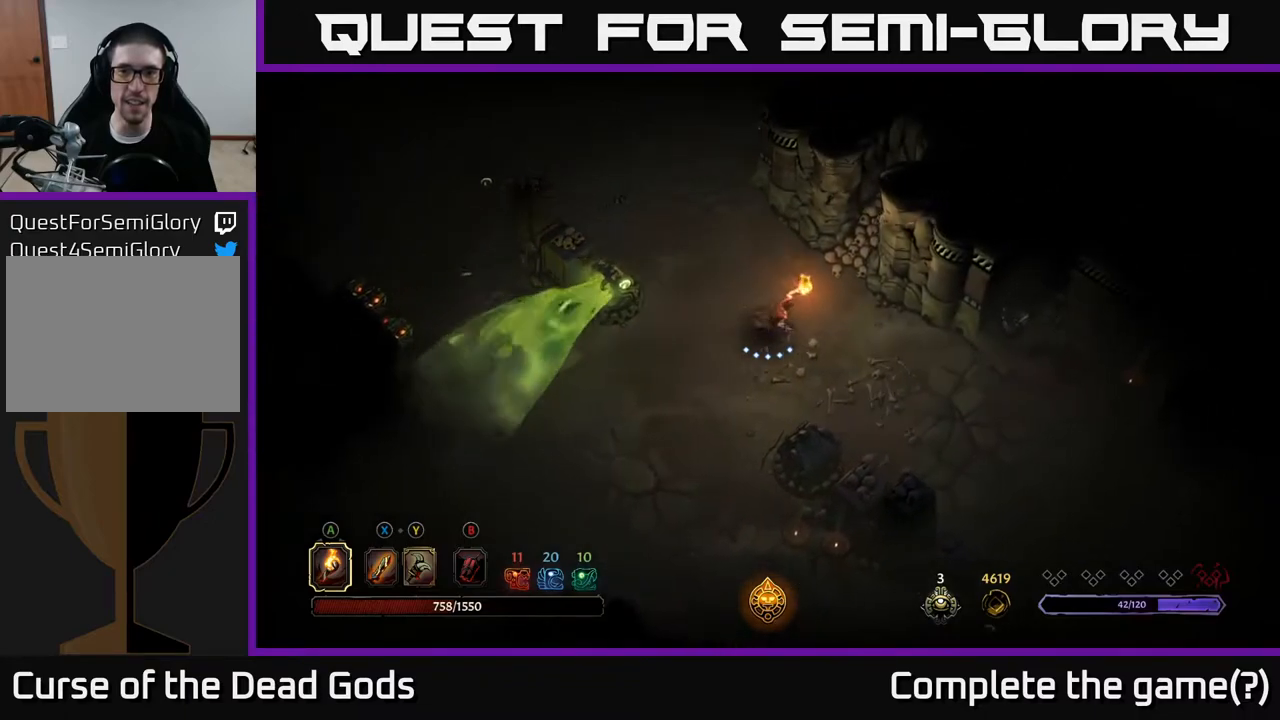
{"buttons": [], "left_stick": "right", "right_stick": "center", "events": []}
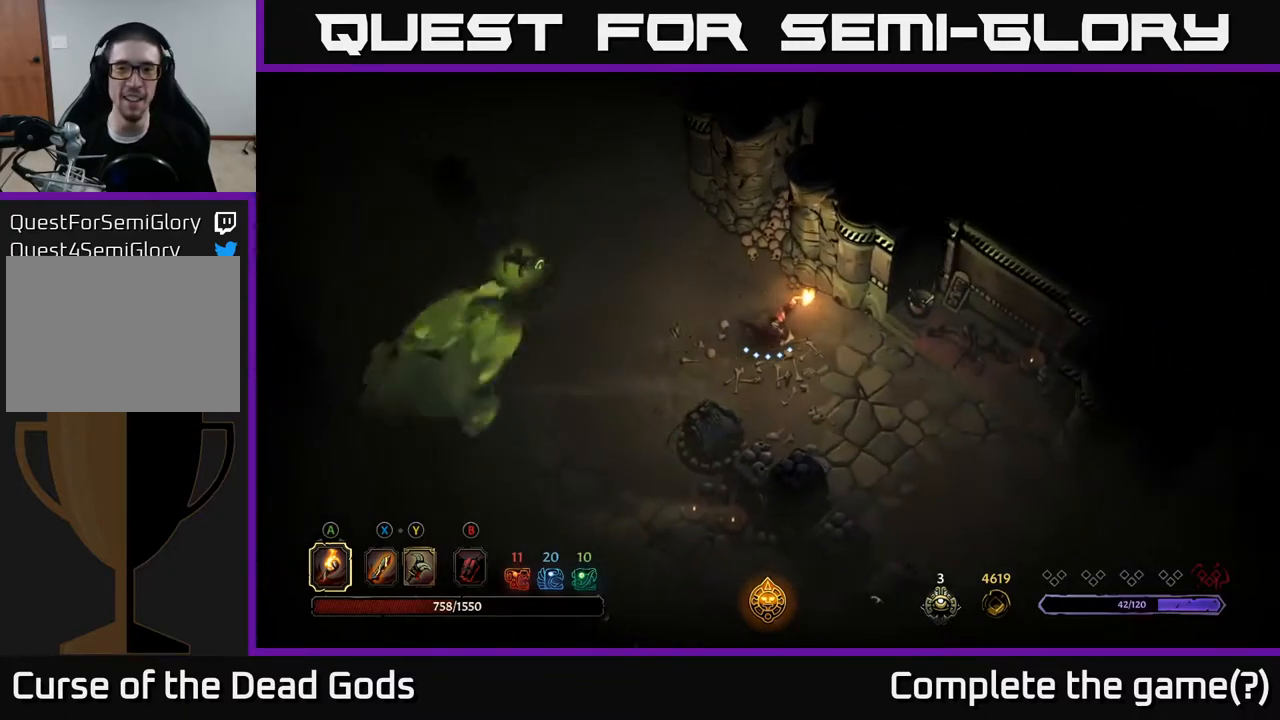
{"buttons": [], "left_stick": "down-right", "right_stick": "center", "events": [[33, "left_stick", "down-right"]]}
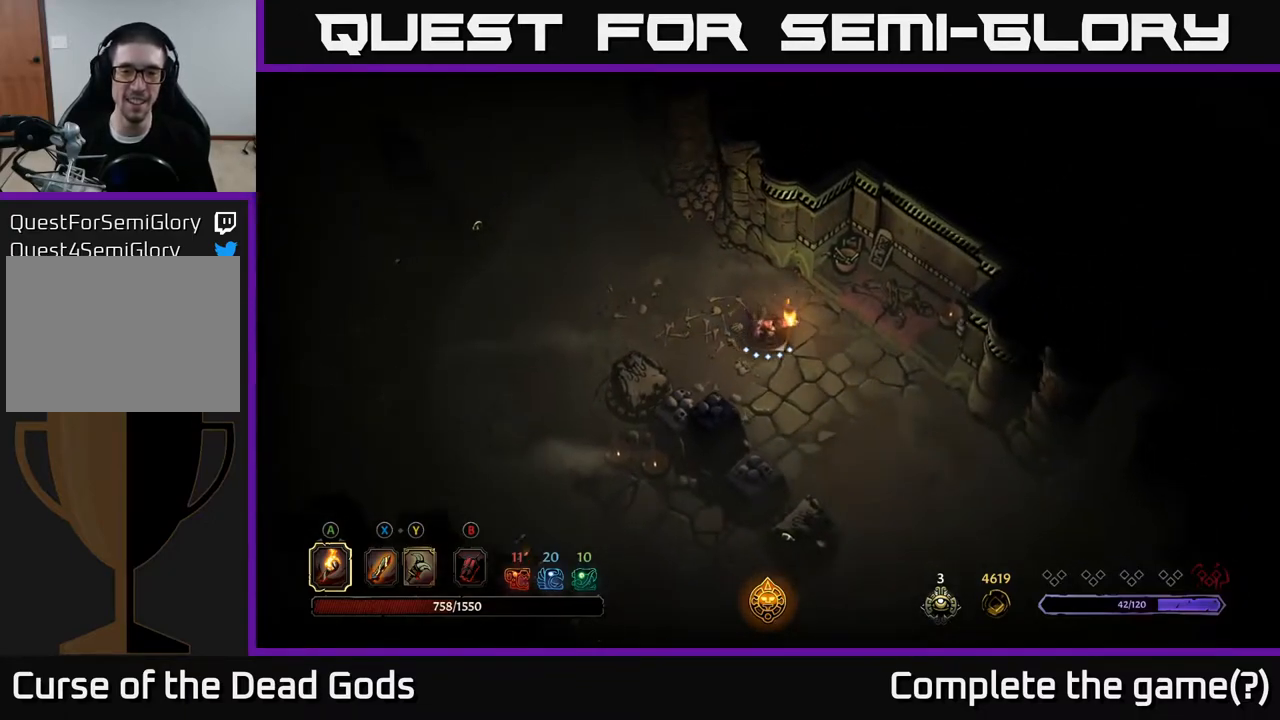
{"buttons": [], "left_stick": "down-right", "right_stick": "center", "events": []}